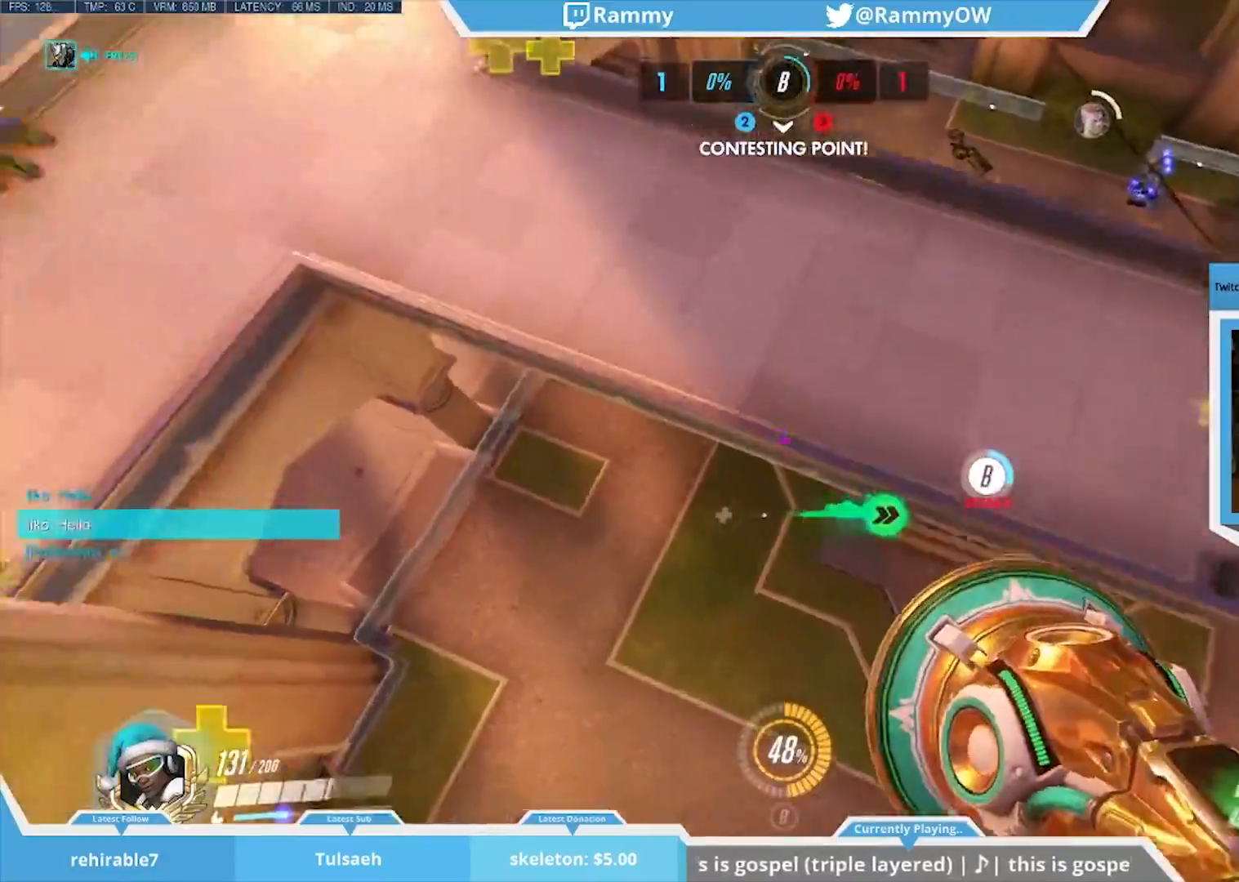
Gameplay with keyboard and mouse; each line is a JSON object with the keys and mouse buttons held at the frame after it. "events" lists presses ("down") and releases ("up") of "1", "2", "3", "4", "5", "a", "alt", "c", "caps_lock", "d", "r", "s", "shift", "space", "tab", "v", "w", "x", "mouse_left", "mouse_middle", "mouse_right", "mouse_mb4", "mouse_mb5", "mouse_wheel_up" and "mouse_wheel_down" between this image and that frame as [ms after this image, input, new state], when the widget could be followed in between. "mouse_left", "mouse_middle", "mouse_right", "mouse_mb4", "mouse_mb5", "mouse_wheel_up", "mouse_wheel_down" = the "left", "middle", "right", "mb4", "mb5", "wheel_up", "wheel_down" buttons of the "mouse" list. No other keys are recorded. Mouse movement is not recorded. Not read: e f g q t z.
{"keys": ["w"], "mouse": [], "events": [[133, "a", "up"], [317, "d", "down"], [417, "d", "up"]]}
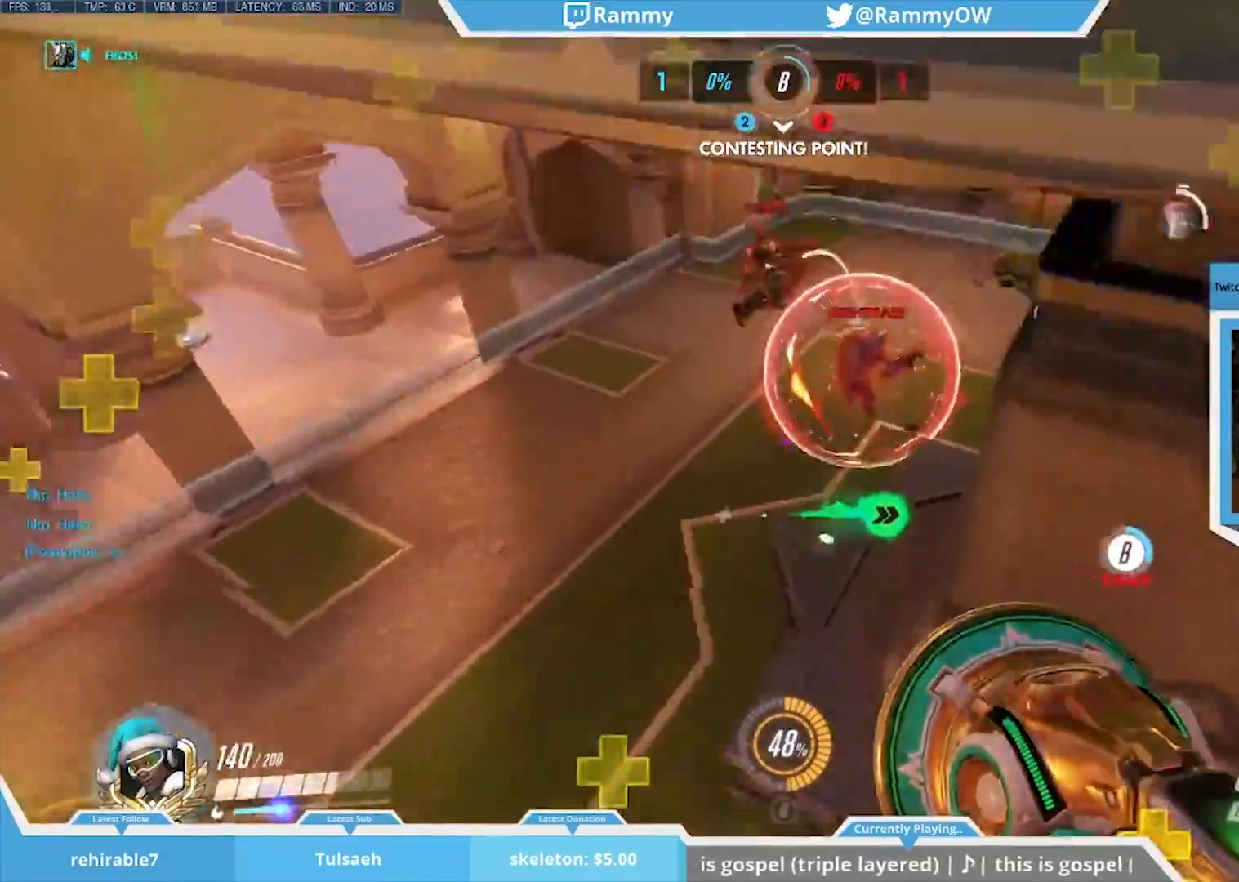
{"keys": [], "mouse": [], "events": [[283, "mouse_left", "down"], [283, "space", "down"], [367, "mouse_left", "up"], [367, "space", "up"], [367, "w", "up"]]}
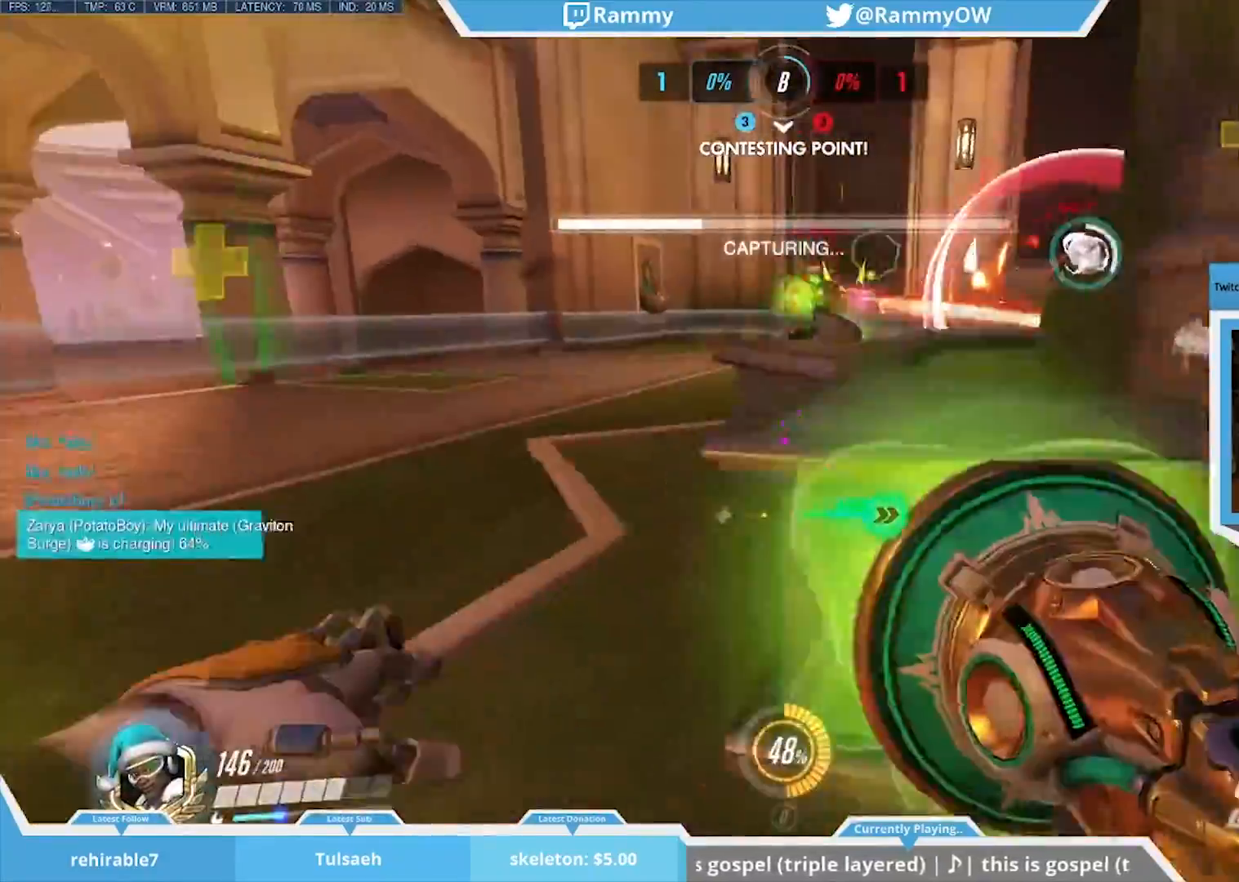
{"keys": [], "mouse": [], "events": [[17, "space", "down"], [67, "d", "down"], [67, "space", "up"], [150, "d", "up"], [150, "space", "down"], [300, "space", "up"], [350, "d", "down"], [433, "d", "up"]]}
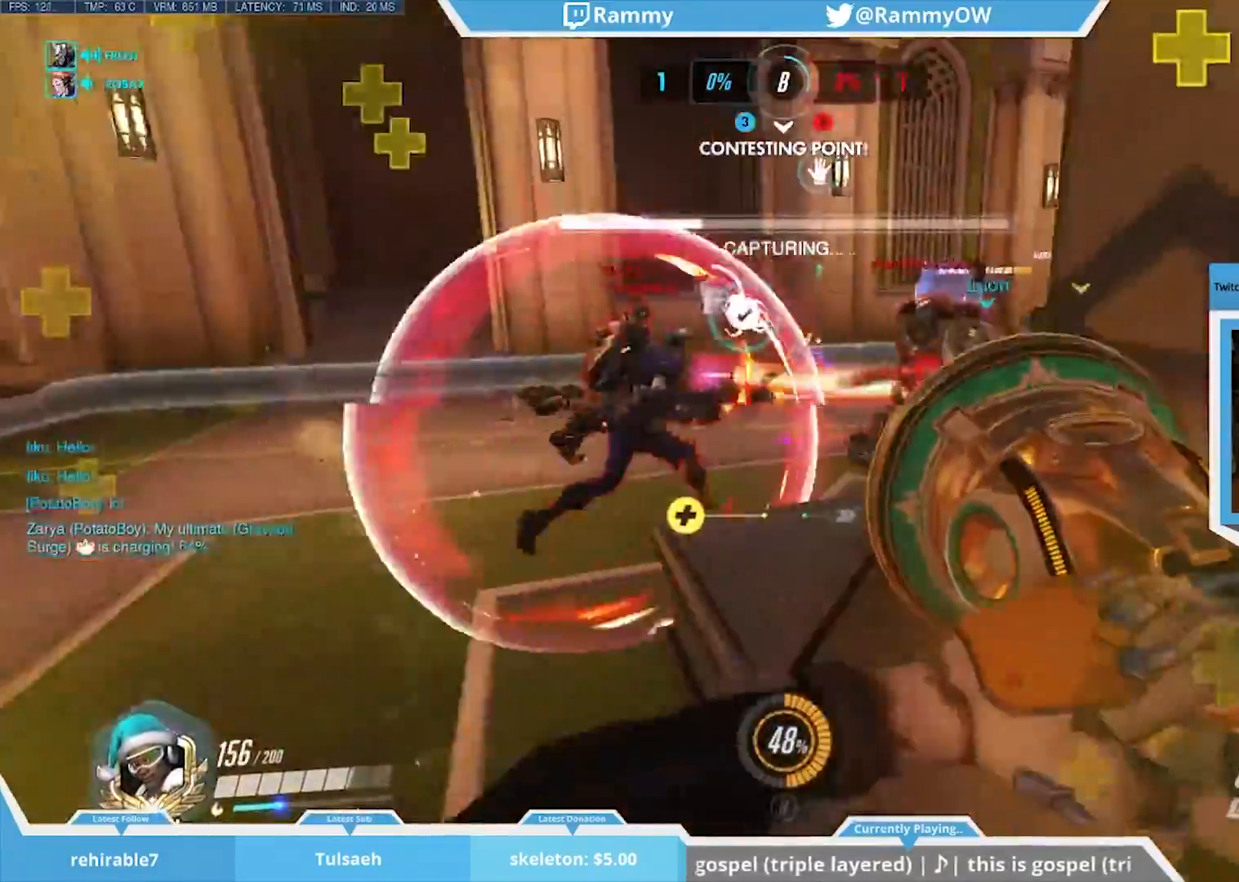
{"keys": ["d", "space"], "mouse": ["left"], "events": [[33, "d", "down"], [117, "d", "up"], [217, "d", "down"], [217, "space", "down"], [317, "d", "up"], [367, "space", "up"], [400, "d", "down"], [400, "space", "down"], [500, "mouse_left", "down"]]}
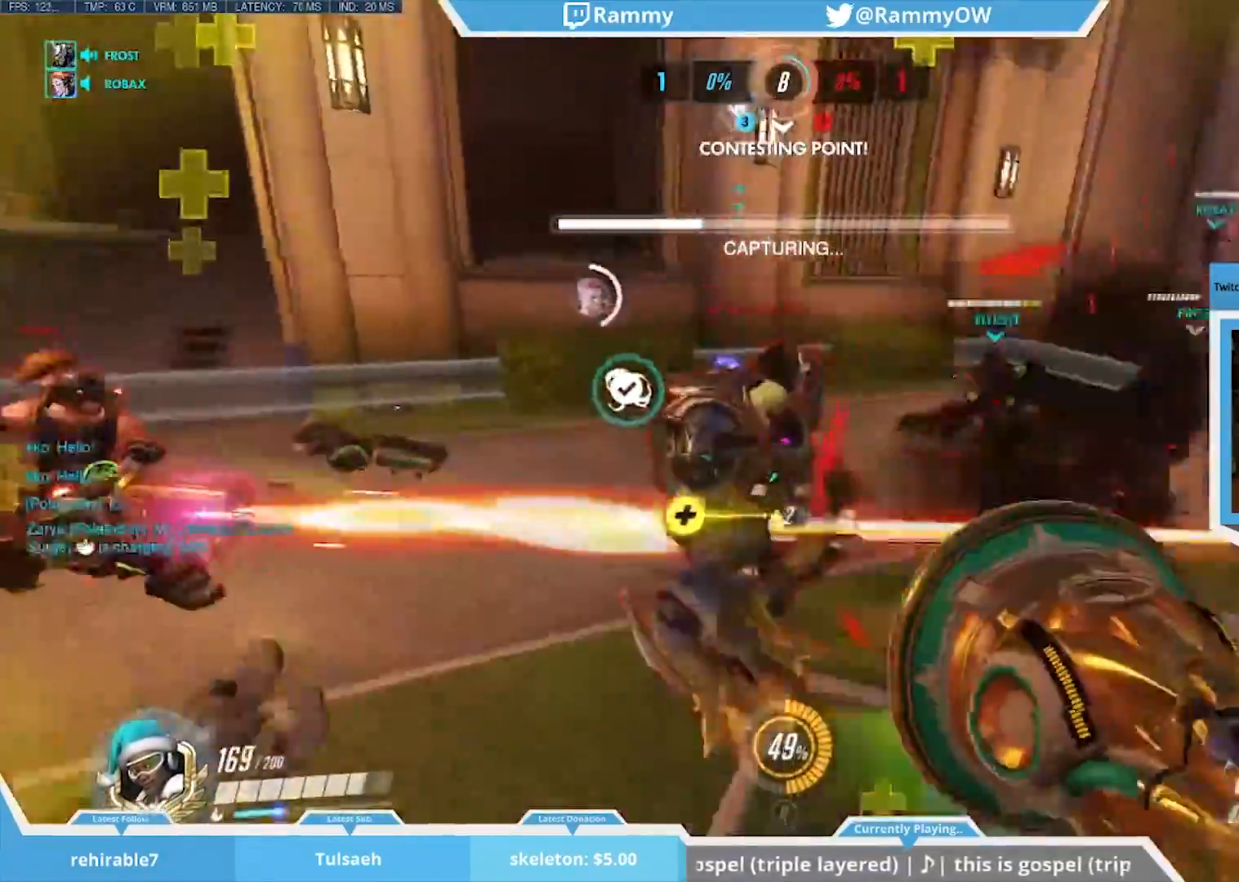
{"keys": ["a", "s", "space"], "mouse": [], "events": [[50, "mouse_right", "down"], [50, "space", "up"], [183, "mouse_left", "up"], [183, "mouse_right", "up"], [183, "space", "down"], [233, "mouse_right", "down"], [283, "mouse_left", "down"], [333, "mouse_left", "up"], [333, "mouse_right", "up"], [467, "a", "down"], [467, "d", "up"], [467, "s", "down"]]}
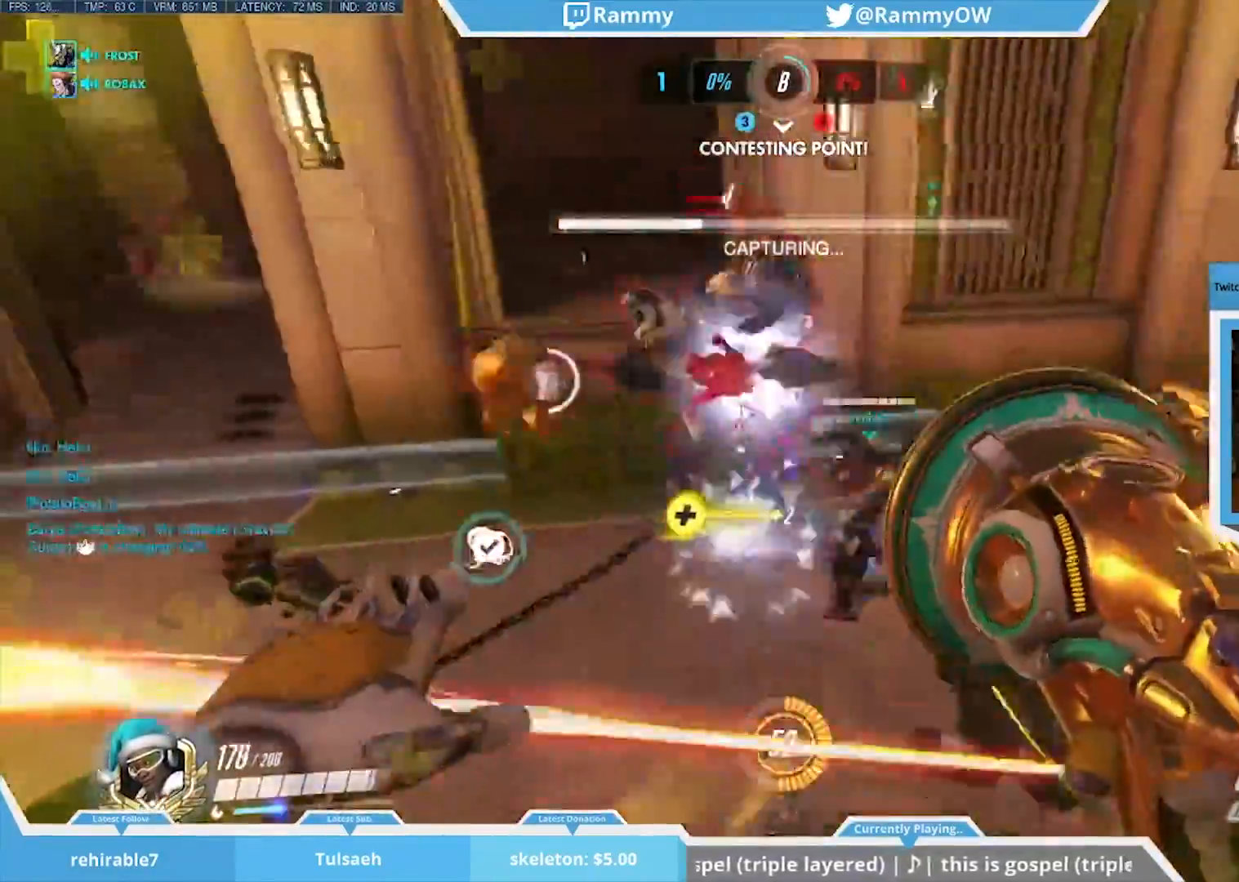
{"keys": ["x"], "mouse": [], "events": [[17, "mouse_left", "down"], [17, "space", "up"], [150, "mouse_left", "up"], [200, "mouse_left", "down"], [350, "a", "up"], [350, "mouse_left", "up"], [350, "s", "up"], [483, "x", "down"]]}
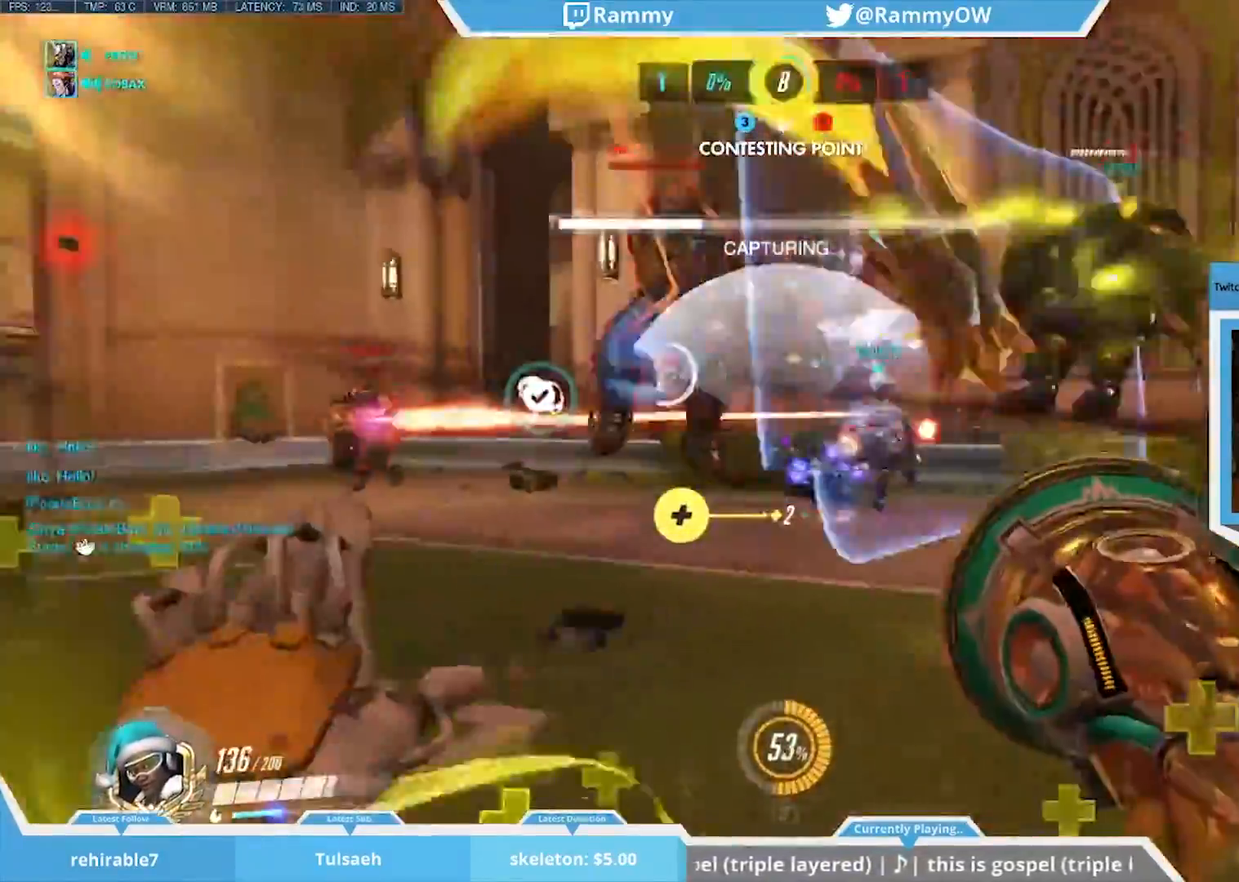
{"keys": ["d", "s", "x"], "mouse": [], "events": [[167, "w", "down"], [217, "space", "down"], [417, "space", "up"], [417, "w", "up"], [467, "s", "down"], [500, "d", "down"]]}
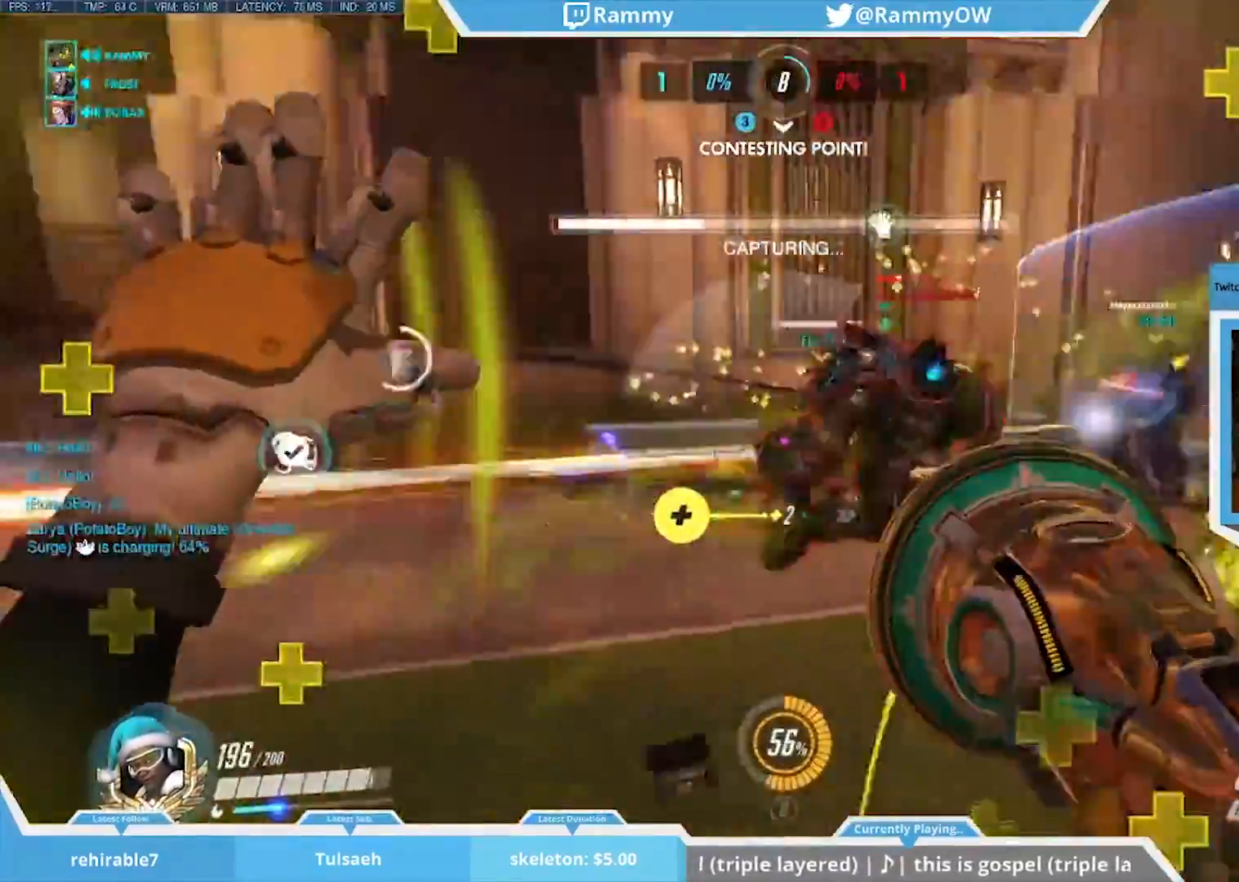
{"keys": [], "mouse": ["left"], "events": [[50, "mouse_left", "down"], [150, "mouse_left", "up"], [150, "s", "up"], [150, "x", "up"], [233, "mouse_left", "down"], [233, "w", "down"], [333, "mouse_left", "up"], [400, "d", "up"], [400, "w", "up"], [417, "mouse_left", "down"]]}
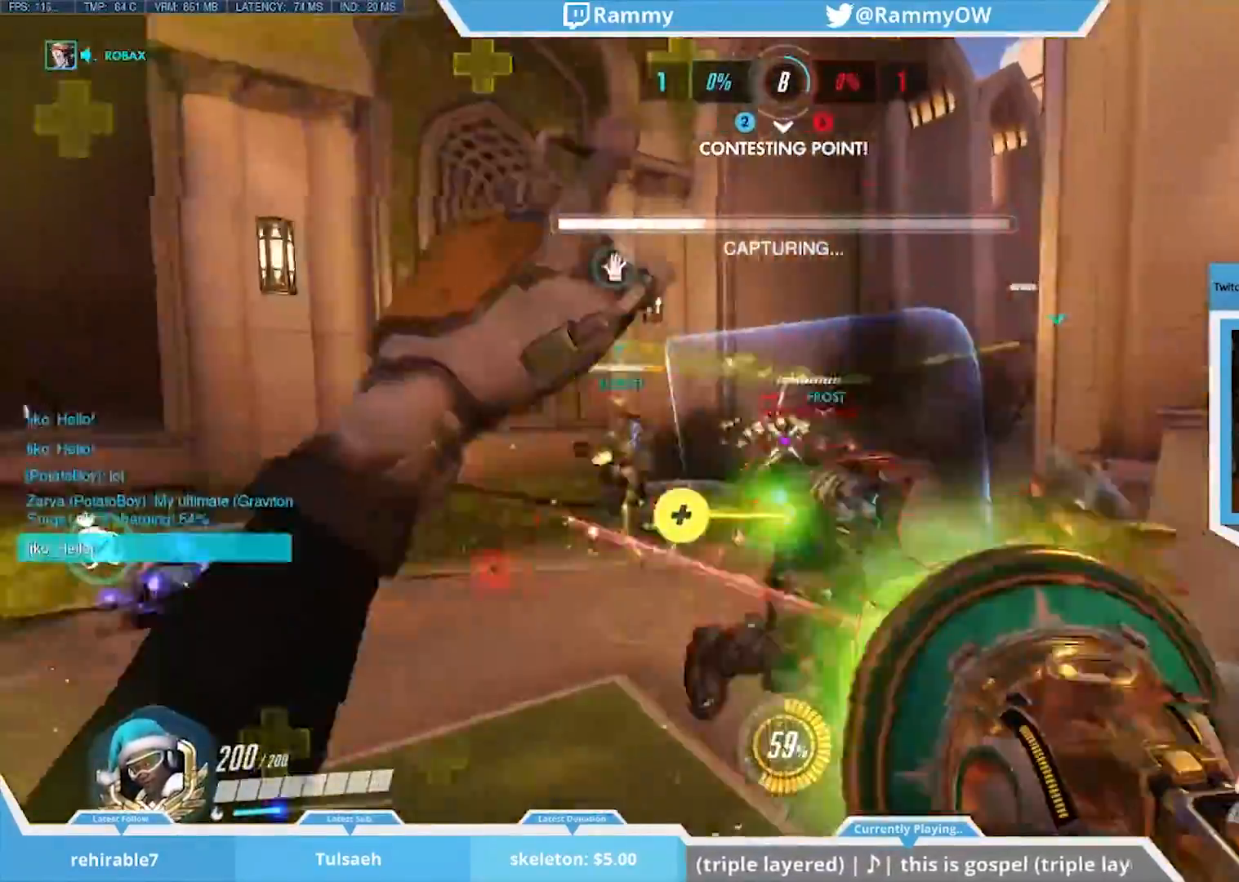
{"keys": [], "mouse": ["left"], "events": [[17, "mouse_left", "up"], [17, "space", "down"], [117, "mouse_left", "down"], [167, "space", "up"], [250, "mouse_left", "up"], [250, "space", "down"], [300, "mouse_left", "down"], [300, "space", "up"], [400, "mouse_left", "up"], [433, "mouse_left", "down"]]}
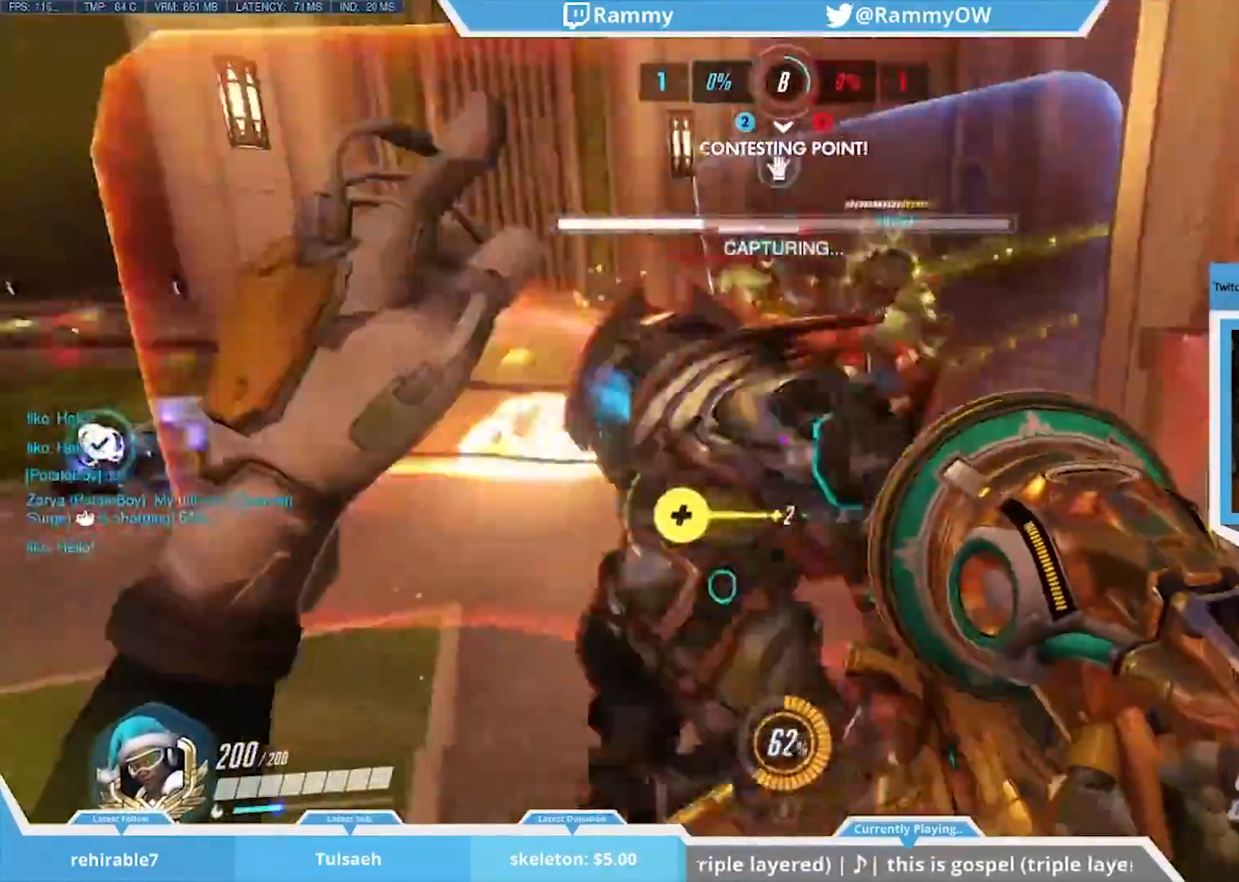
{"keys": [], "mouse": [], "events": [[33, "d", "down"], [83, "mouse_left", "up"], [133, "mouse_left", "down"], [267, "mouse_left", "up"], [317, "mouse_left", "down"], [367, "d", "up"], [367, "mouse_left", "up"]]}
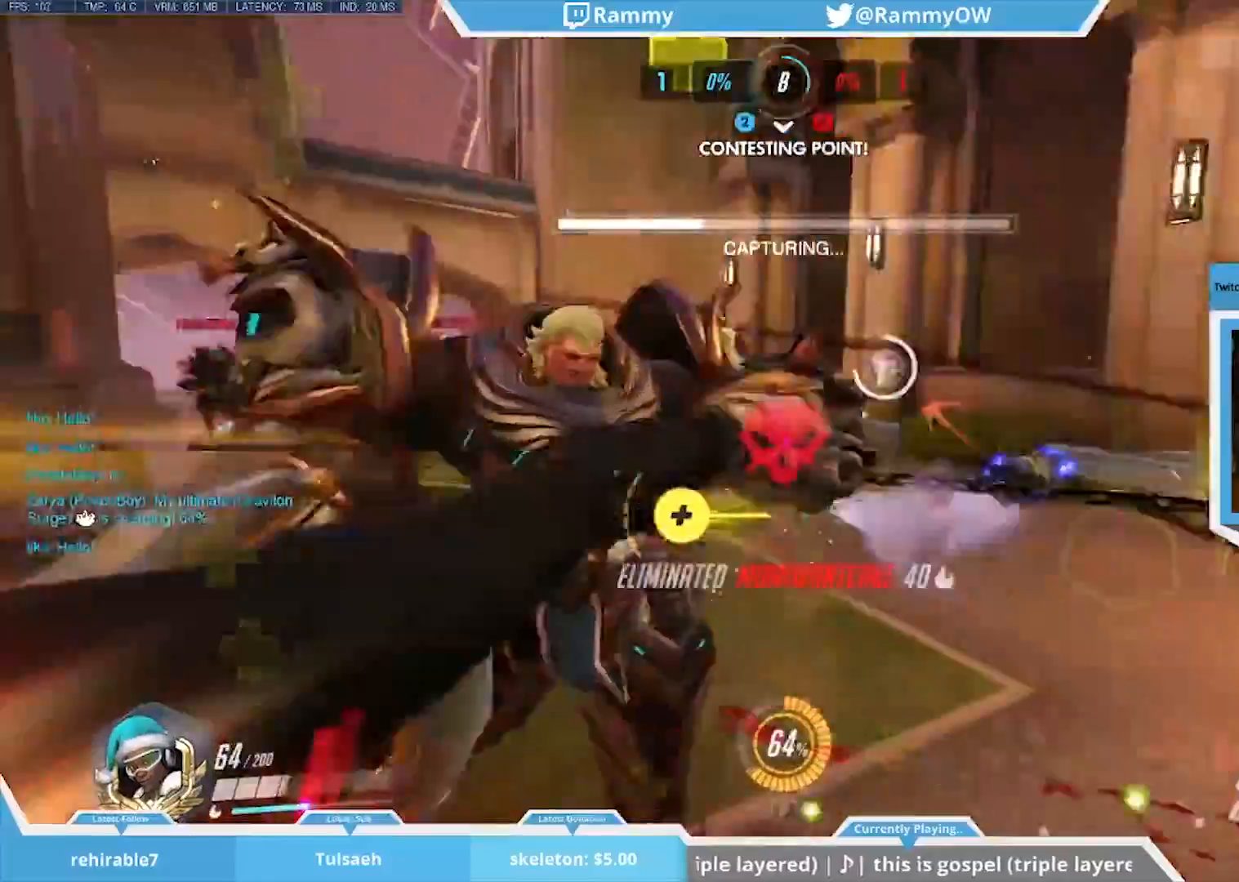
{"keys": ["space"], "mouse": ["wheel_down"], "events": [[150, "mouse_wheel_down", "down"], [183, "s", "down"], [183, "space", "down"], [283, "space", "up"], [383, "mouse_wheel_down", "up"], [417, "mouse_wheel_down", "down"], [417, "s", "up"], [417, "space", "down"]]}
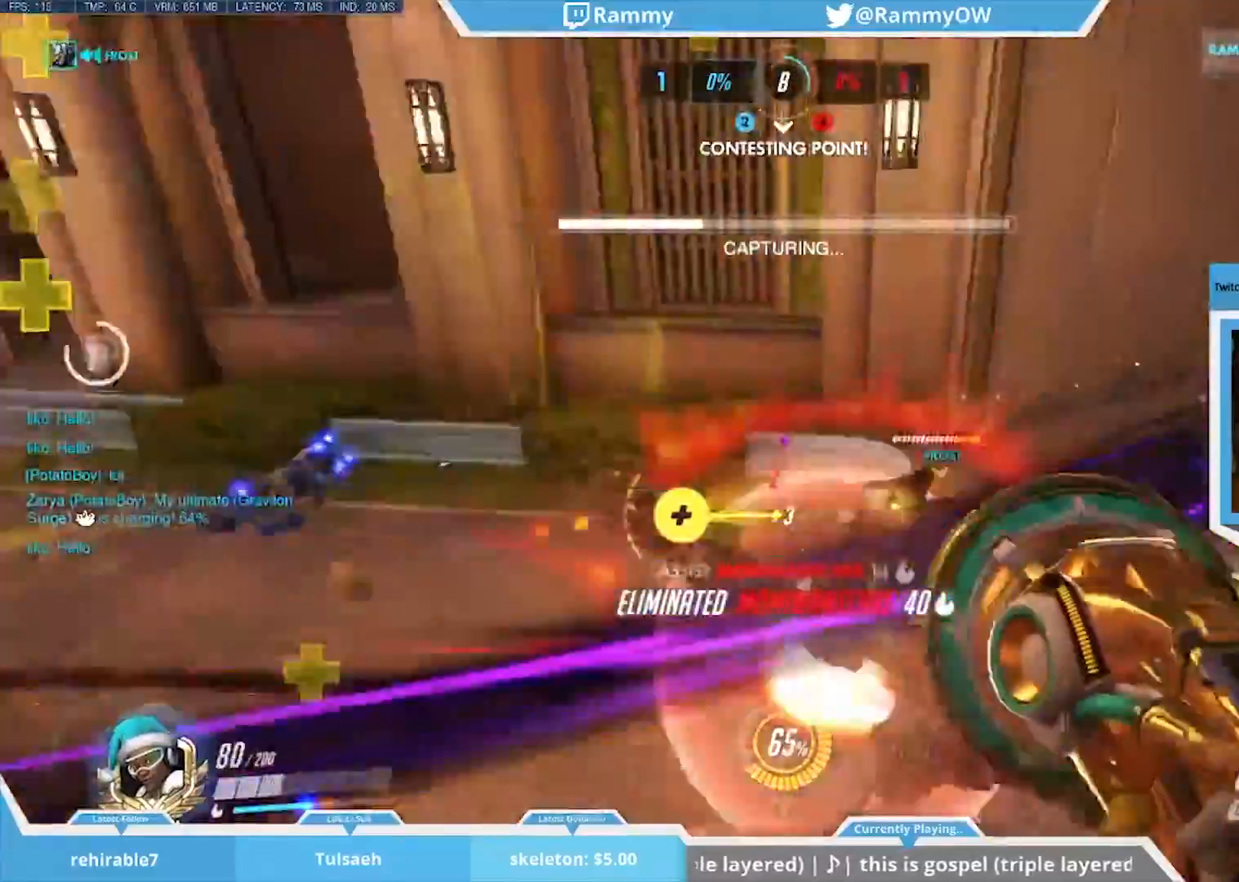
{"keys": ["w"], "mouse": ["wheel_down"], "events": [[17, "w", "down"], [67, "space", "up"], [117, "space", "down"], [217, "space", "up"], [267, "mouse_wheel_down", "up"], [300, "space", "down"], [300, "w", "up"], [350, "mouse_wheel_down", "down"], [350, "space", "up"], [433, "w", "down"]]}
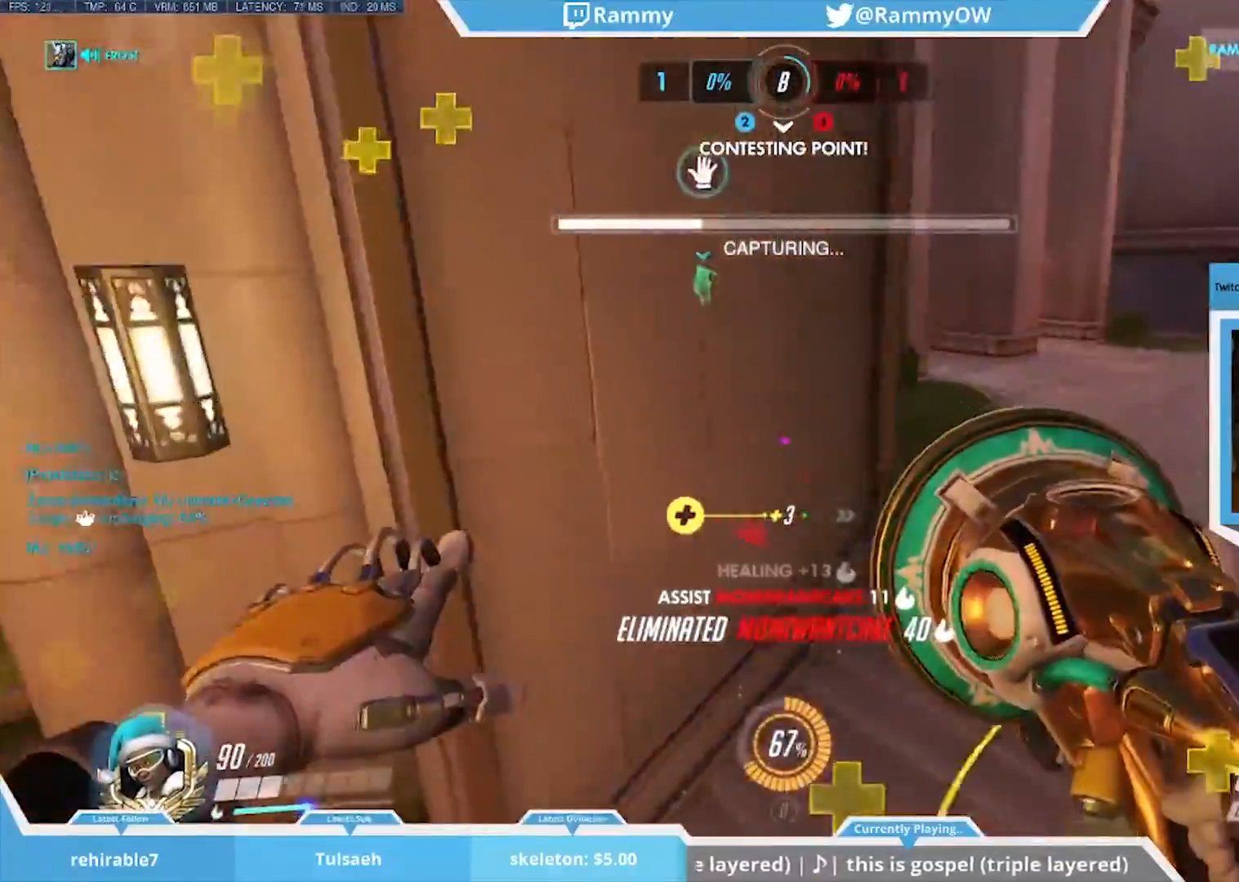
{"keys": ["r", "space", "w"], "mouse": [], "events": [[50, "mouse_wheel_down", "up"], [83, "a", "down"], [183, "r", "down"], [183, "space", "down"], [217, "a", "up"], [317, "r", "up"], [400, "r", "down"]]}
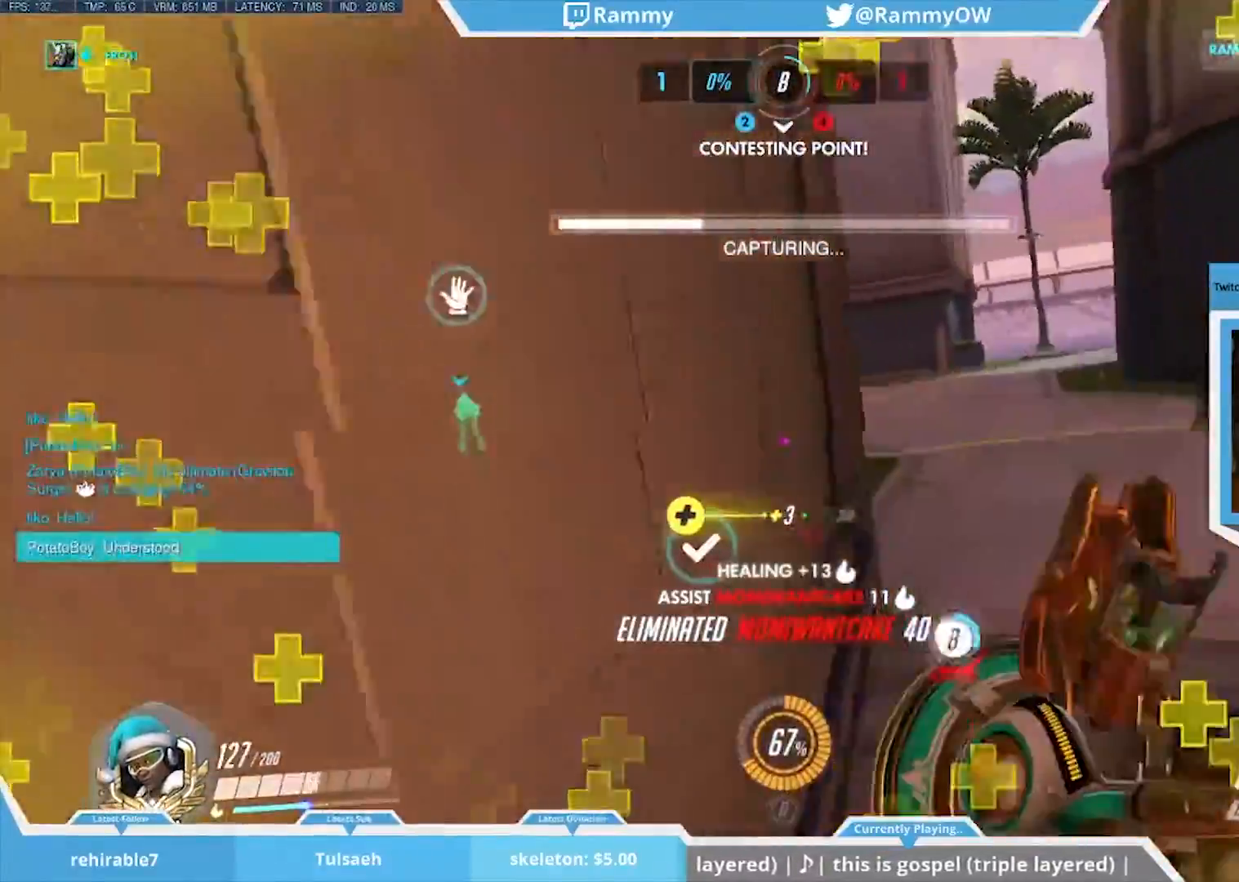
{"keys": [], "mouse": ["wheel_down"], "events": [[50, "r", "up"], [100, "r", "down"], [233, "r", "up"], [283, "a", "down"], [333, "r", "down"], [383, "a", "up"], [383, "r", "up"], [383, "space", "up"], [383, "w", "up"], [417, "mouse_wheel_down", "down"]]}
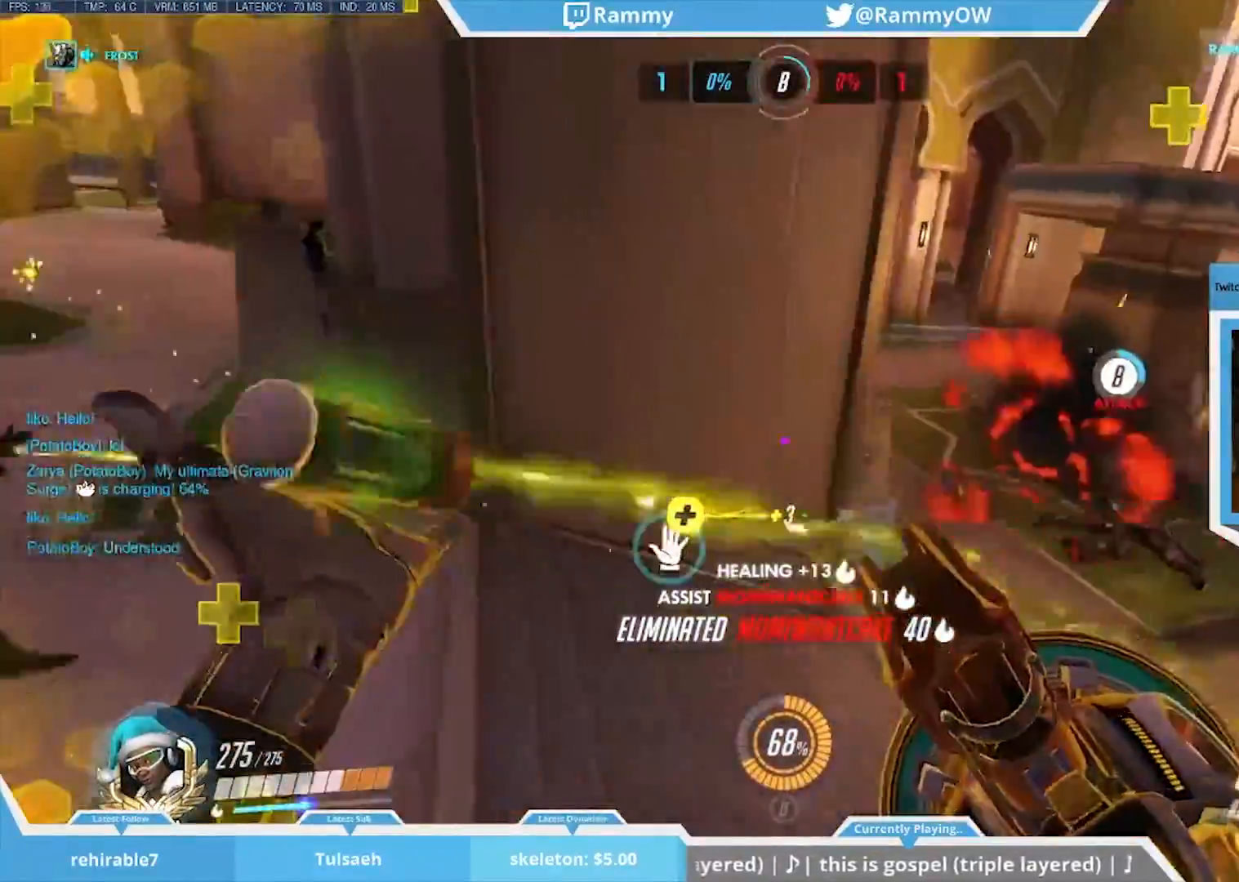
{"keys": ["shift", "w", "x"], "mouse": [], "events": [[67, "d", "down"], [67, "mouse_wheel_down", "up"], [117, "mouse_wheel_down", "down"], [183, "mouse_wheel_down", "up"], [200, "shift", "down"], [300, "w", "down"], [433, "d", "up"], [433, "x", "down"]]}
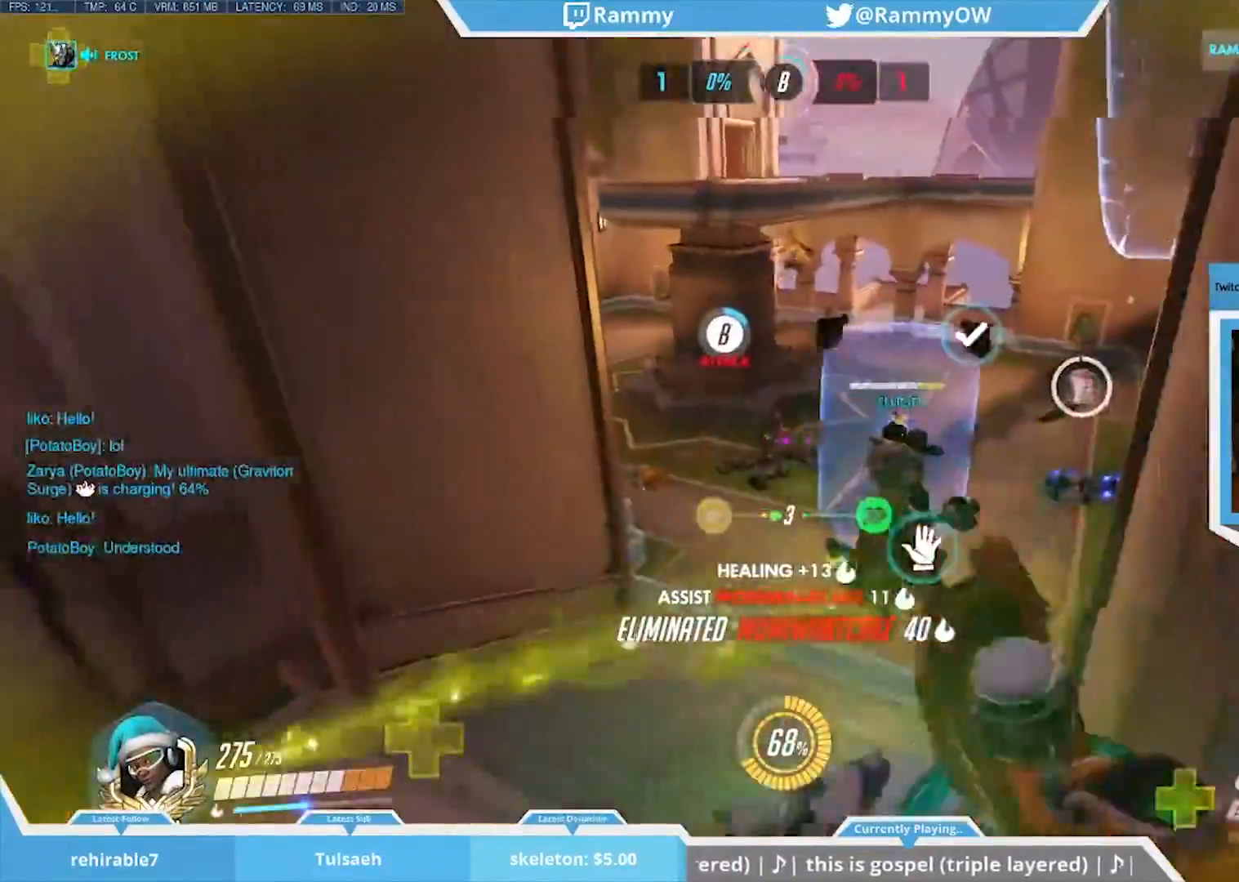
{"keys": ["x"], "mouse": [], "events": [[317, "d", "down"], [367, "d", "up"], [367, "shift", "up"], [367, "w", "up"], [367, "x", "up"], [450, "x", "down"]]}
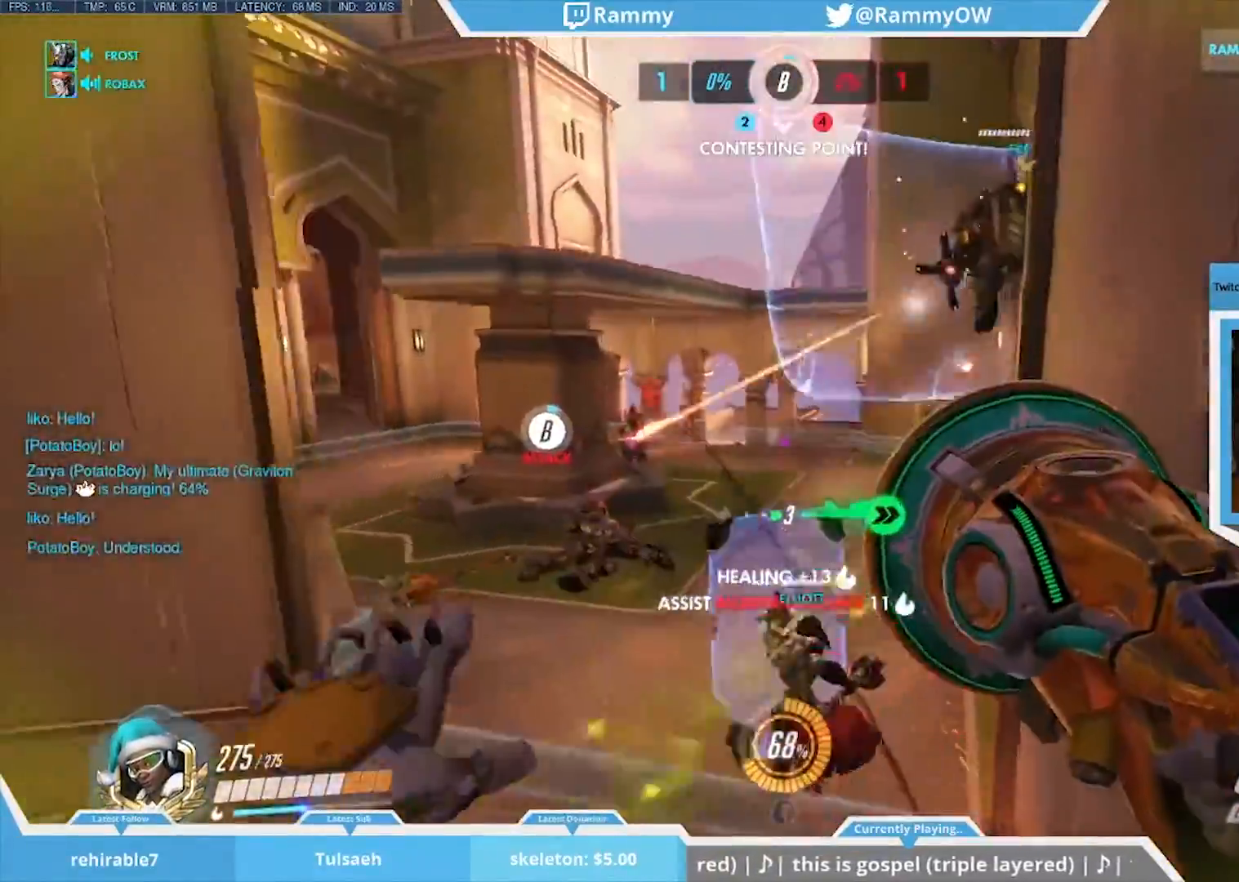
{"keys": ["d", "x"], "mouse": [], "events": [[100, "d", "down"]]}
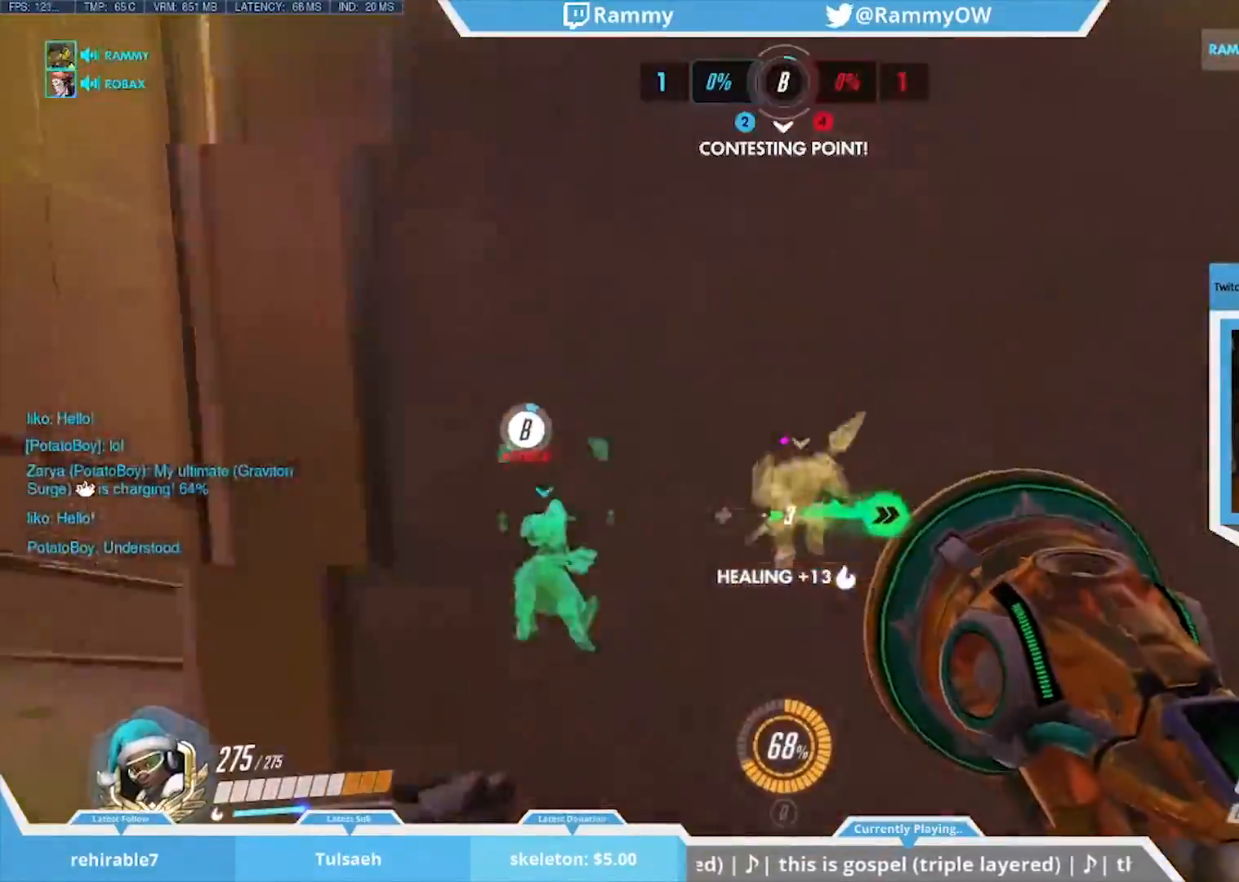
{"keys": ["d"], "mouse": [], "events": [[17, "d", "up"], [17, "x", "up"], [67, "a", "down"], [350, "a", "up"], [483, "d", "down"]]}
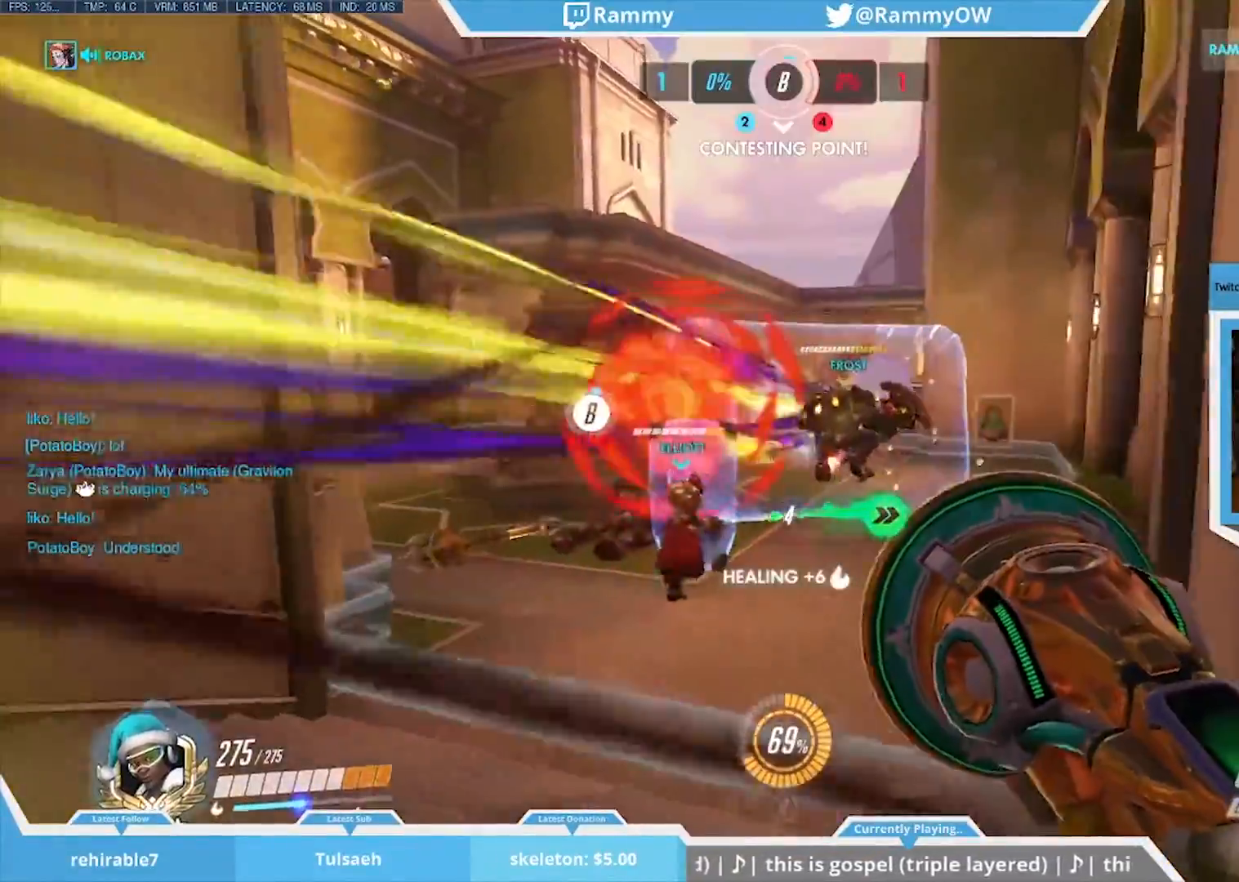
{"keys": [], "mouse": ["wheel_down"], "events": [[133, "space", "down"], [317, "d", "up"], [367, "space", "up"], [400, "mouse_wheel_down", "down"]]}
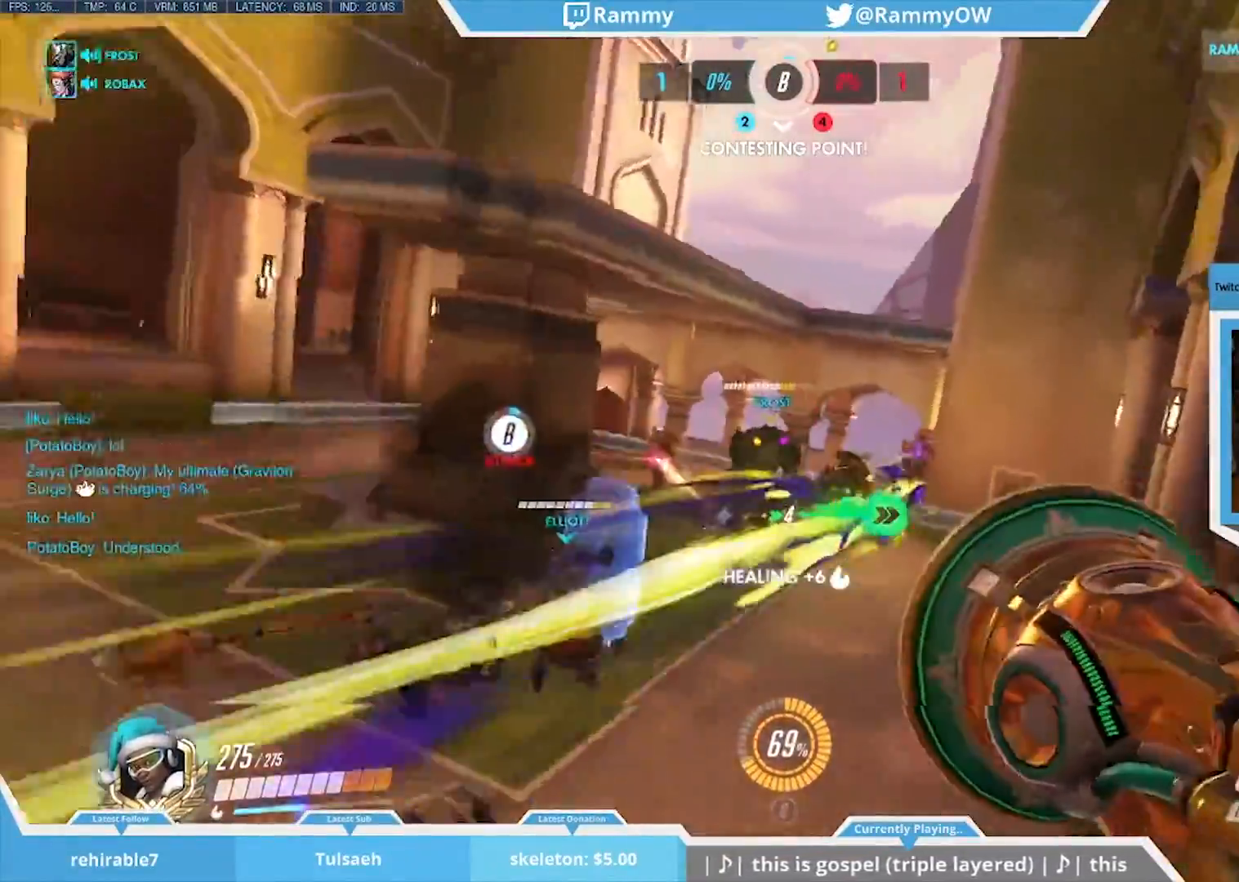
{"keys": [], "mouse": ["left"], "events": [[100, "mouse_wheel_down", "up"], [133, "mouse_wheel_down", "down"], [183, "mouse_wheel_down", "up"], [333, "a", "down"], [367, "a", "up"], [367, "mouse_left", "down"]]}
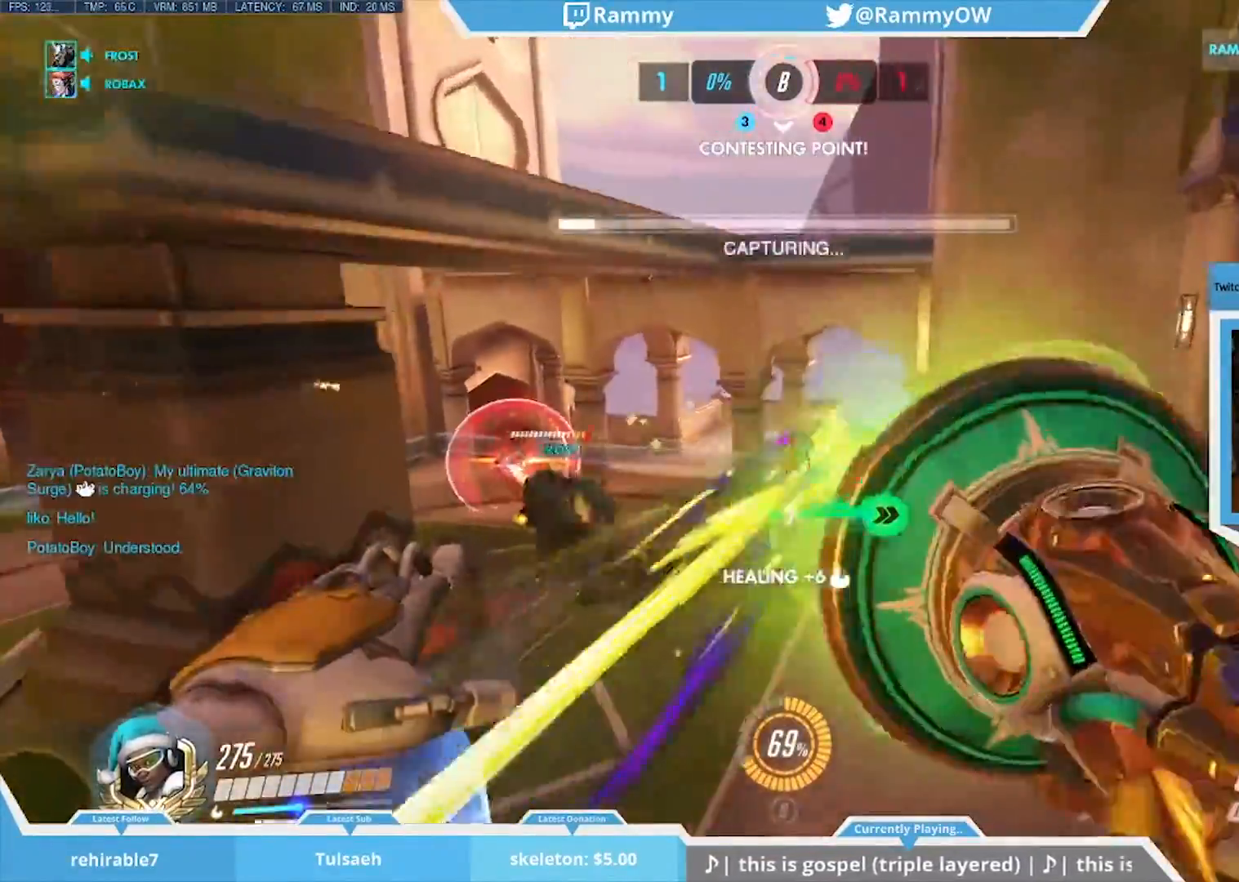
{"keys": ["space"], "mouse": [], "events": [[67, "mouse_left", "up"], [117, "mouse_left", "down"], [267, "mouse_left", "up"], [350, "a", "down"], [400, "a", "up"], [400, "mouse_left", "down"], [483, "mouse_left", "up"], [483, "space", "down"]]}
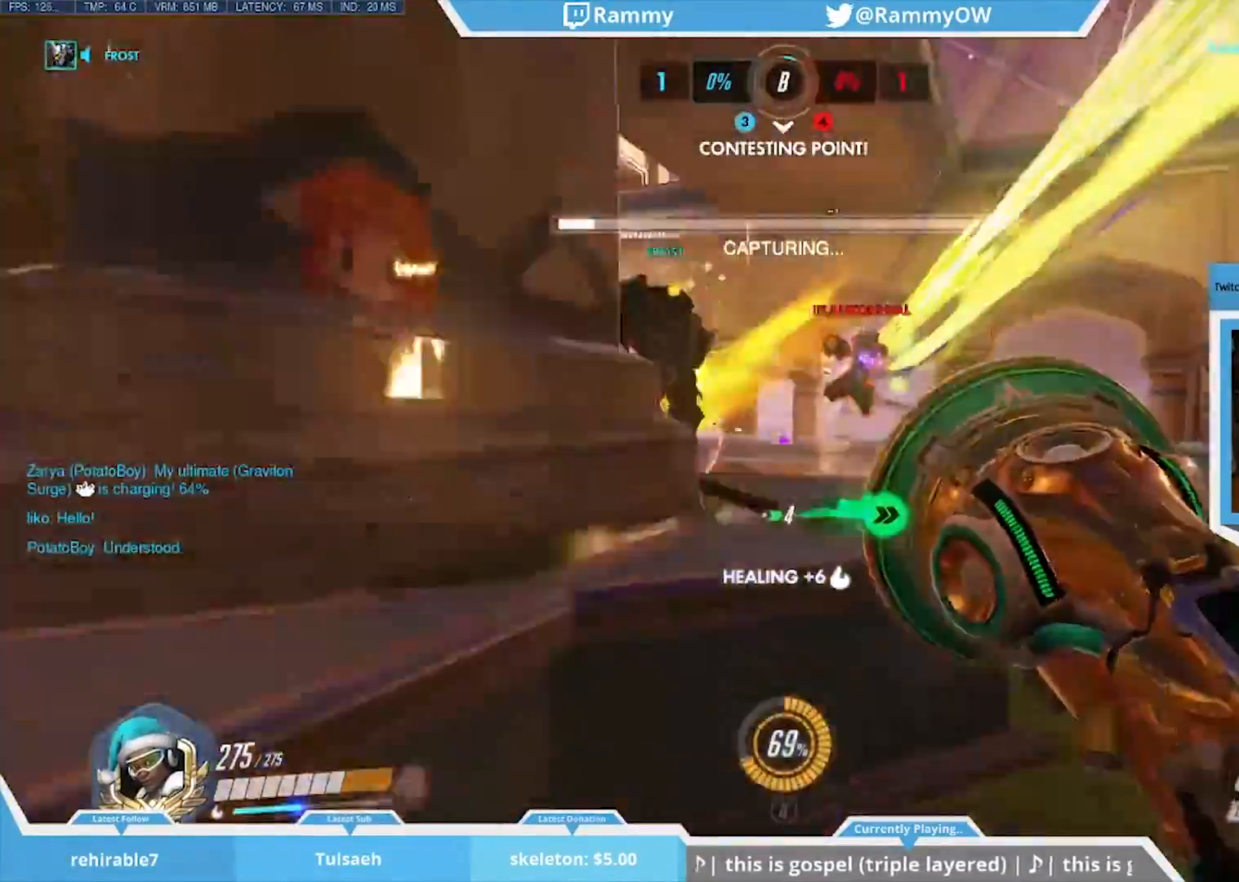
{"keys": ["a", "space"], "mouse": [], "events": [[83, "space", "up"], [117, "space", "down"], [267, "mouse_left", "down"], [267, "space", "up"], [317, "space", "down"], [367, "mouse_left", "up"], [367, "space", "up"], [500, "a", "down"], [500, "space", "down"]]}
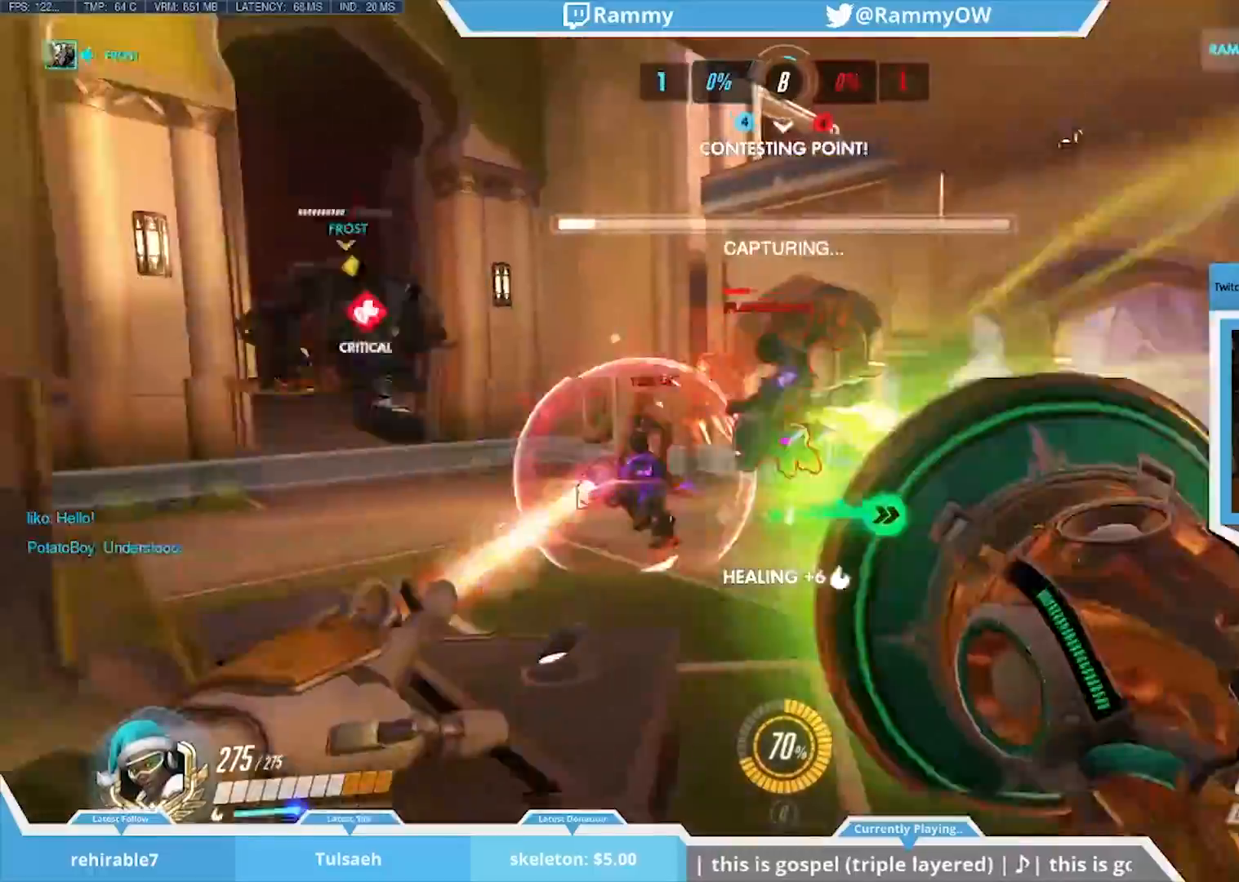
{"keys": ["a", "d", "s"], "mouse": ["left", "right"], "events": [[100, "space", "up"], [150, "mouse_left", "down"], [233, "mouse_right", "down"], [333, "mouse_left", "up"], [333, "mouse_right", "up"], [383, "d", "down"], [417, "mouse_left", "down"], [417, "mouse_right", "down"], [417, "s", "down"]]}
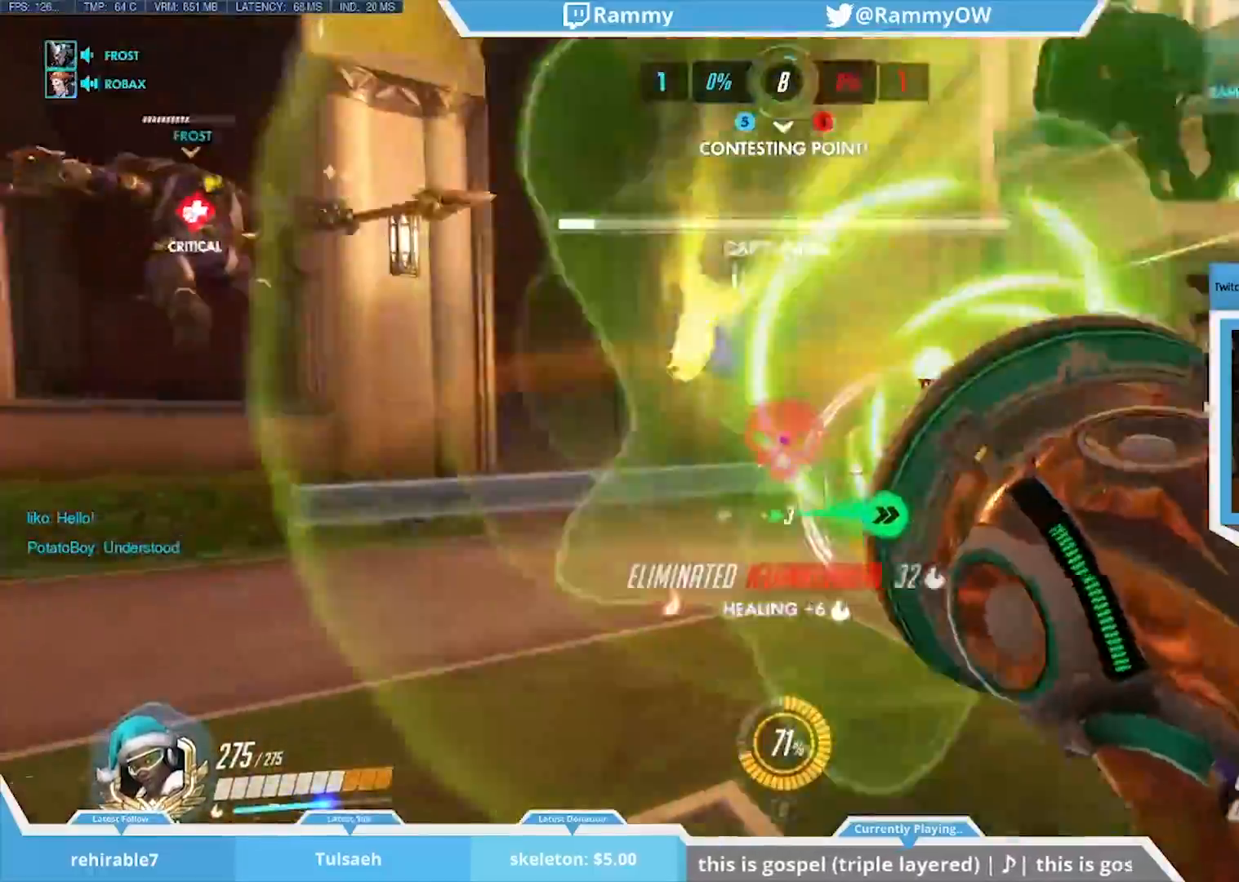
{"keys": [], "mouse": [], "events": [[17, "a", "up"], [17, "mouse_left", "up"], [17, "mouse_right", "up"], [350, "d", "up"], [350, "s", "up"], [433, "mouse_wheel_down", "down"], [483, "mouse_wheel_down", "up"]]}
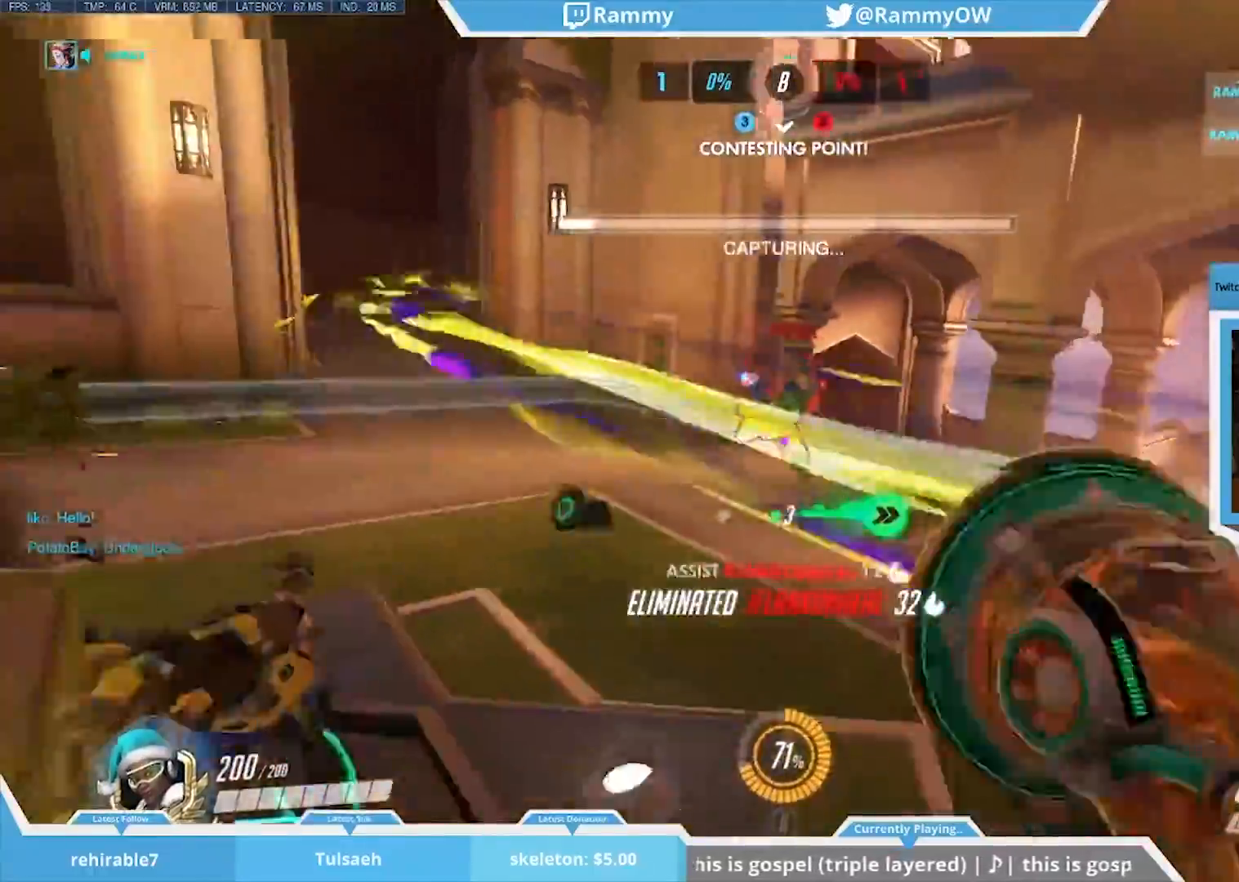
{"keys": [], "mouse": [], "events": [[33, "mouse_wheel_down", "down"], [183, "mouse_wheel_down", "up"], [367, "mouse_left", "down"], [500, "mouse_left", "up"]]}
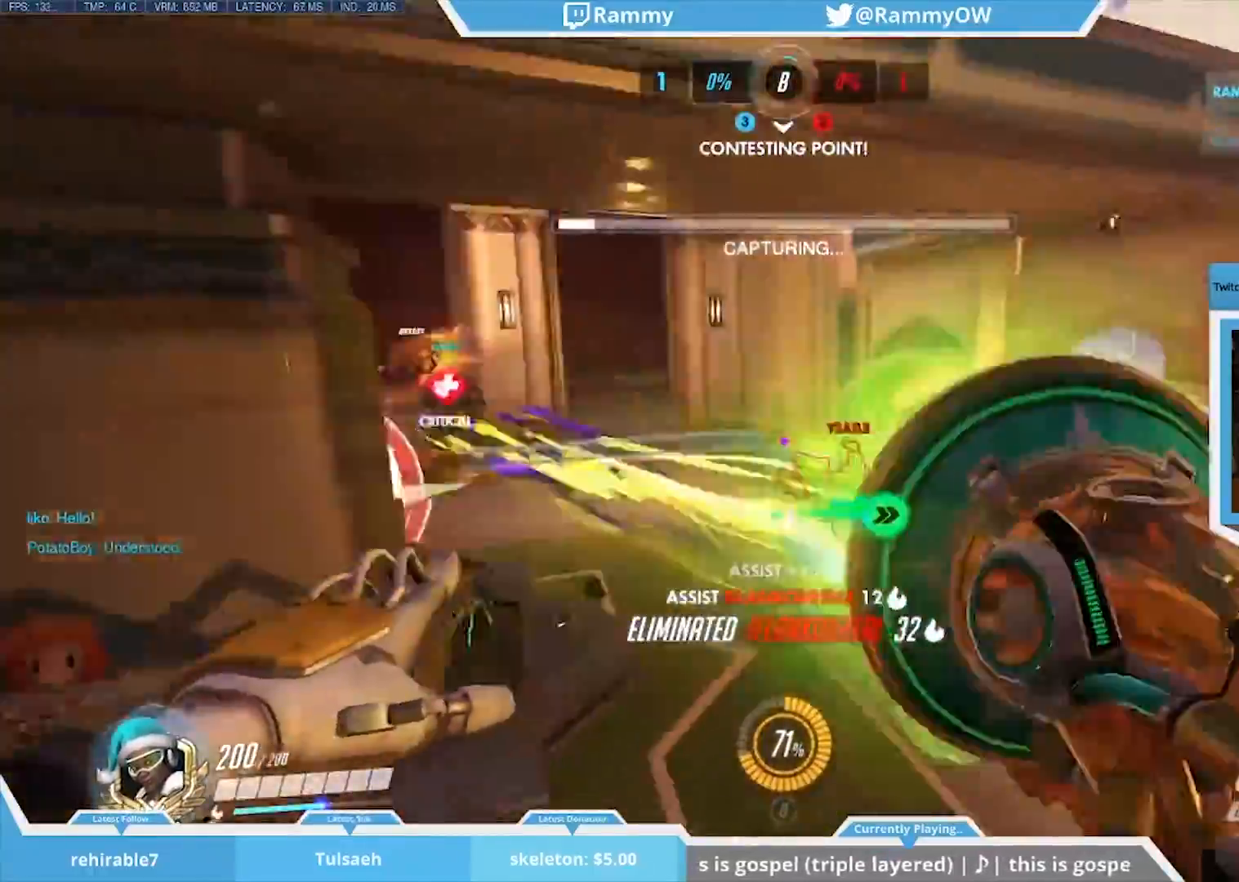
{"keys": ["space"], "mouse": [], "events": [[67, "mouse_left", "down"], [183, "mouse_left", "up"], [283, "mouse_left", "down"], [383, "mouse_left", "up"], [467, "space", "down"]]}
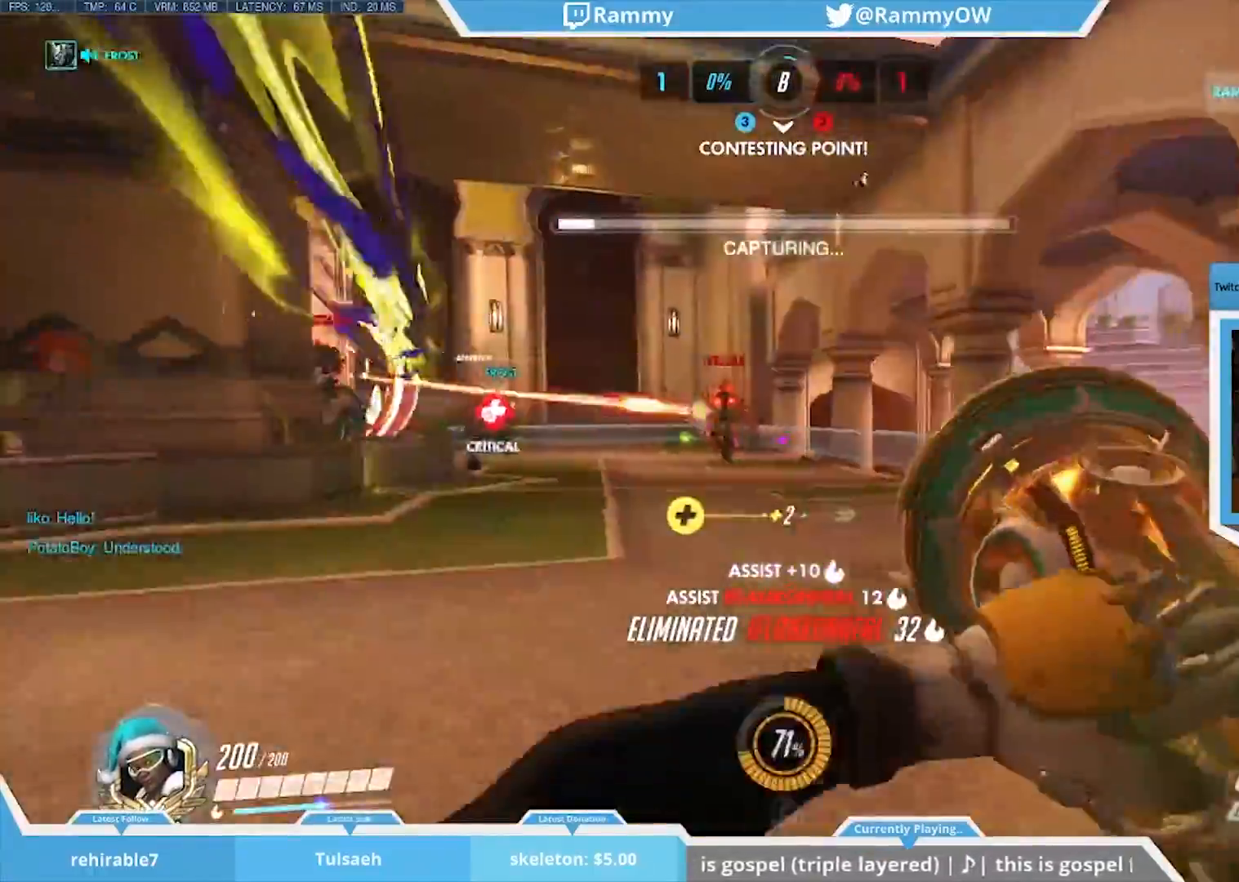
{"keys": [], "mouse": [], "events": [[67, "space", "up"], [167, "mouse_left", "down"], [167, "space", "down"], [250, "space", "up"], [350, "space", "down"], [433, "space", "up"], [483, "mouse_left", "up"]]}
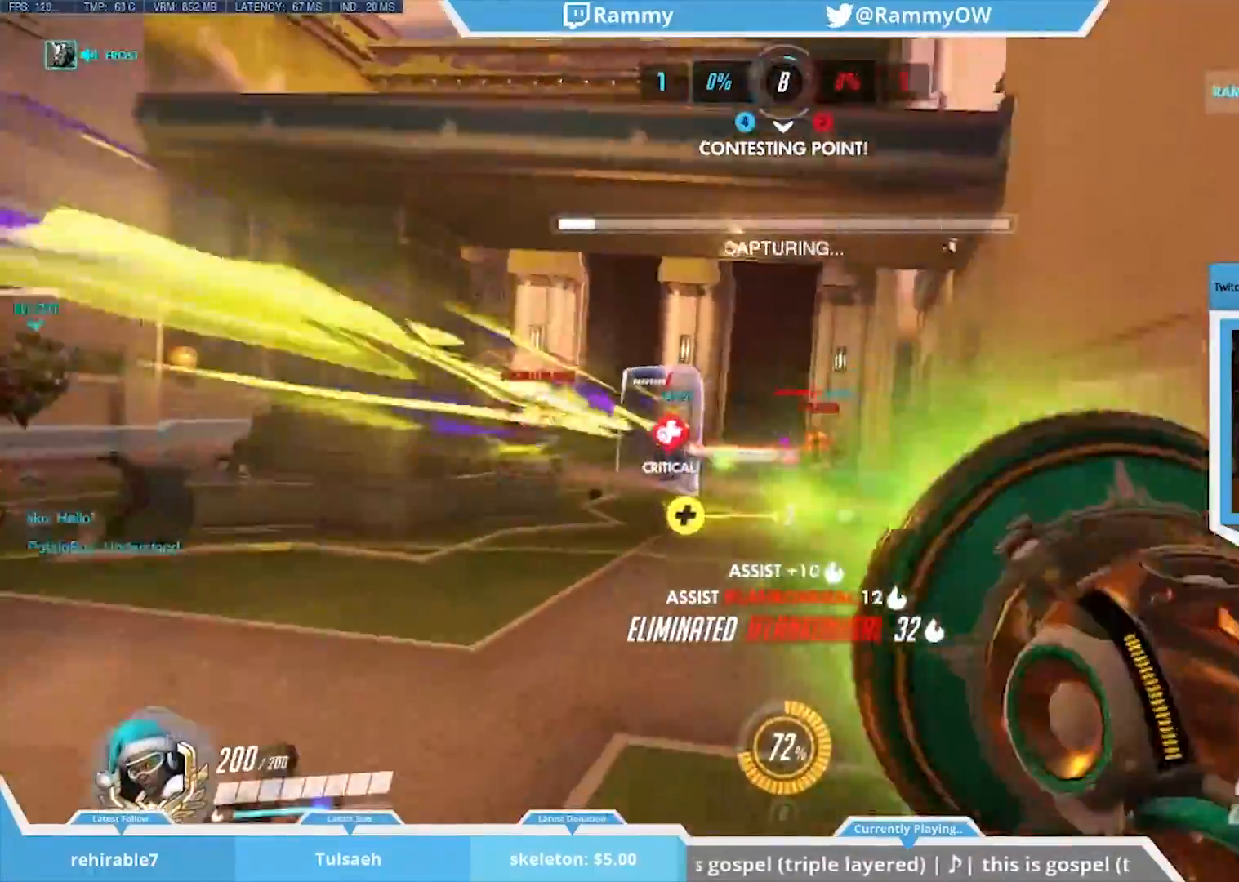
{"keys": ["r"], "mouse": [], "events": [[33, "space", "down"], [167, "w", "down"], [367, "space", "up"], [367, "w", "up"], [450, "r", "down"]]}
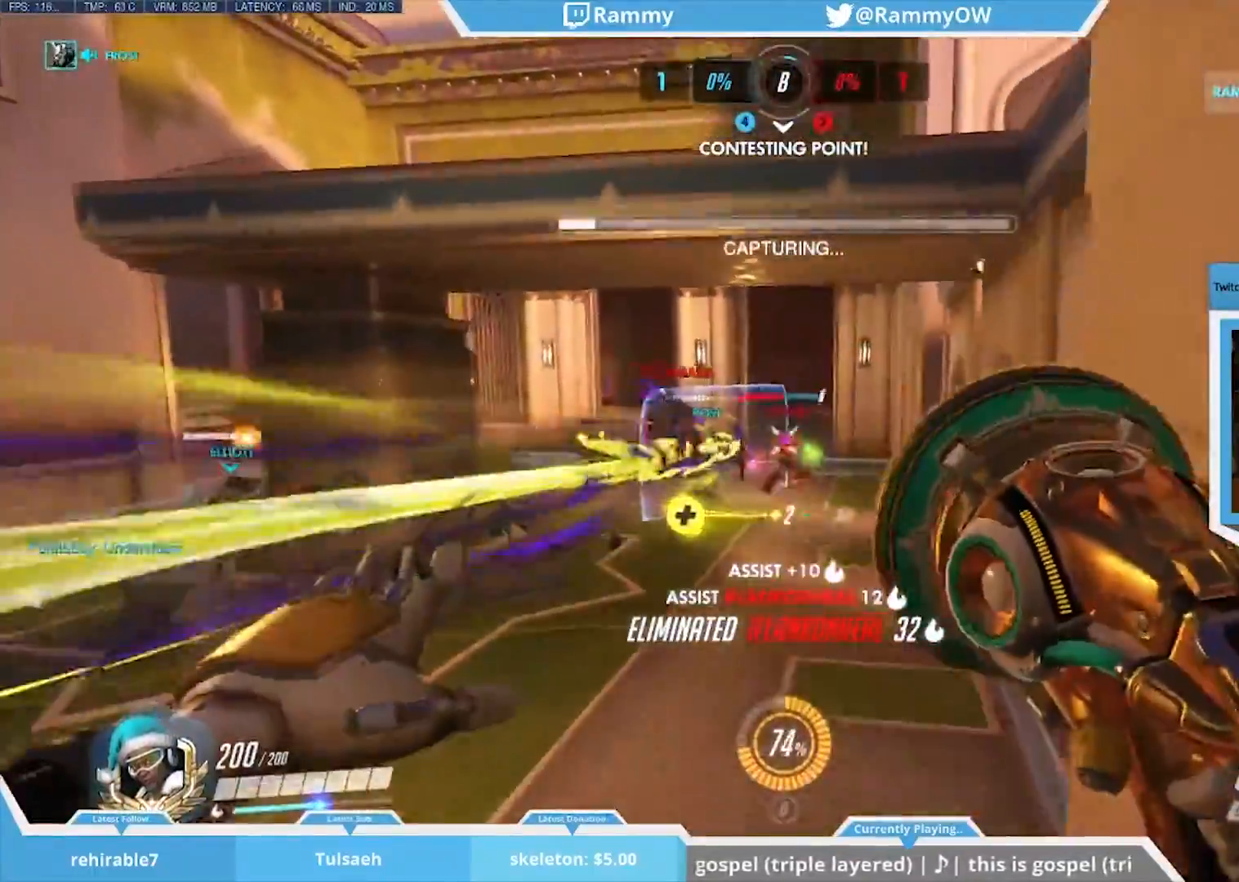
{"keys": ["w"], "mouse": ["wheel_down"], "events": [[150, "r", "up"], [300, "mouse_wheel_down", "down"], [350, "d", "down"], [383, "w", "down"], [433, "d", "up"]]}